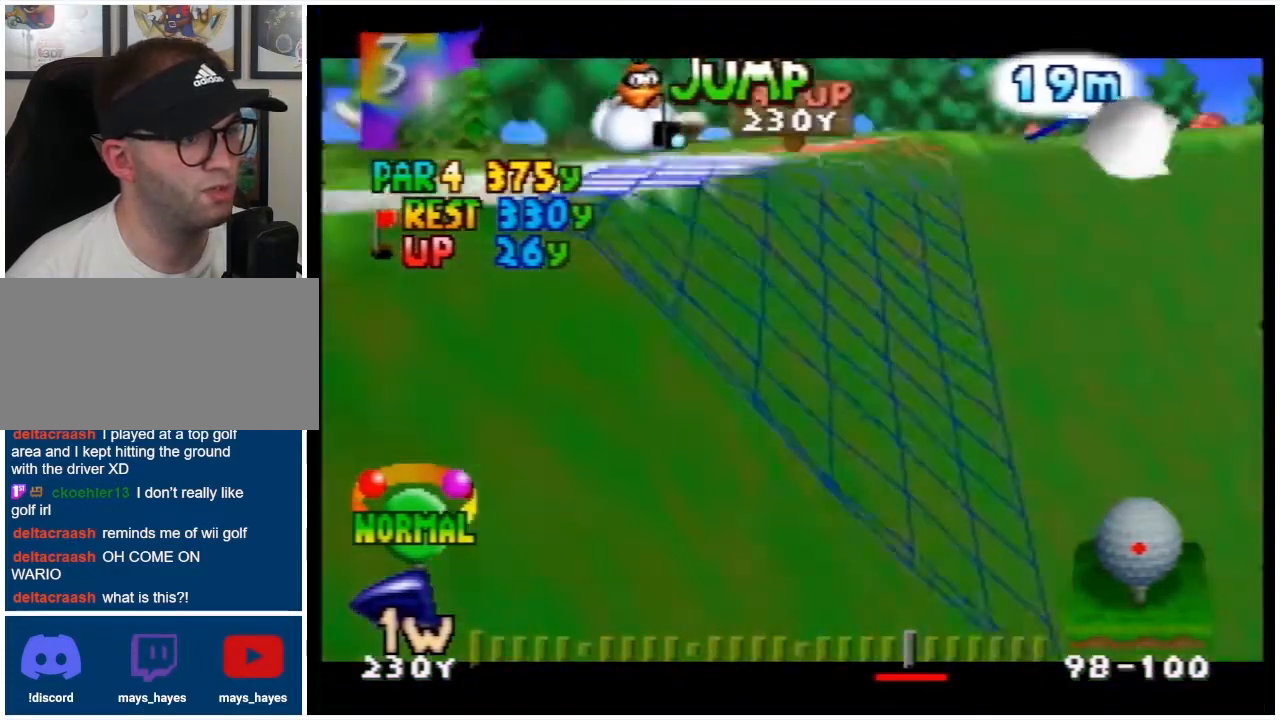
Gameplay with a controller (Nintendo layout); each line is a JSON object with the inputs held at the frame after it. "events" lists button and stick changes between this image and that frame as [ms after this image, input, new state], when the widget could be followed in between. Not read: L3 R3.
{"buttons": [], "events": []}
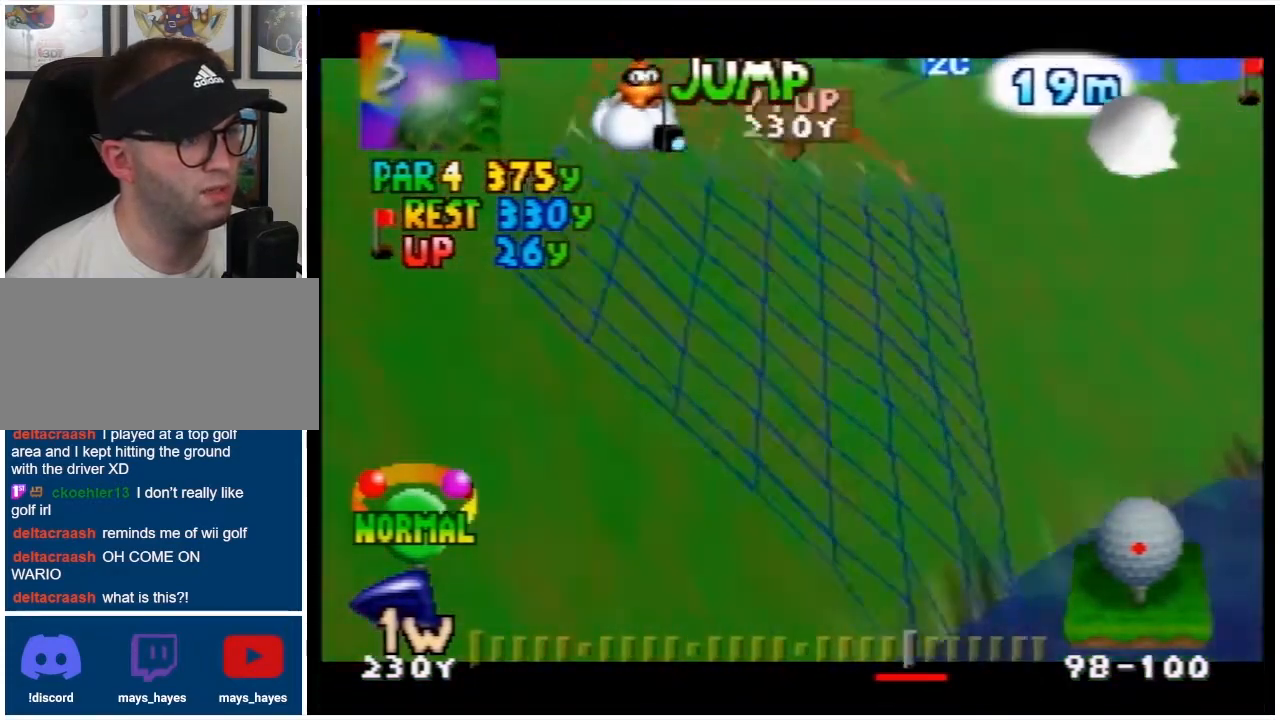
{"buttons": [], "events": []}
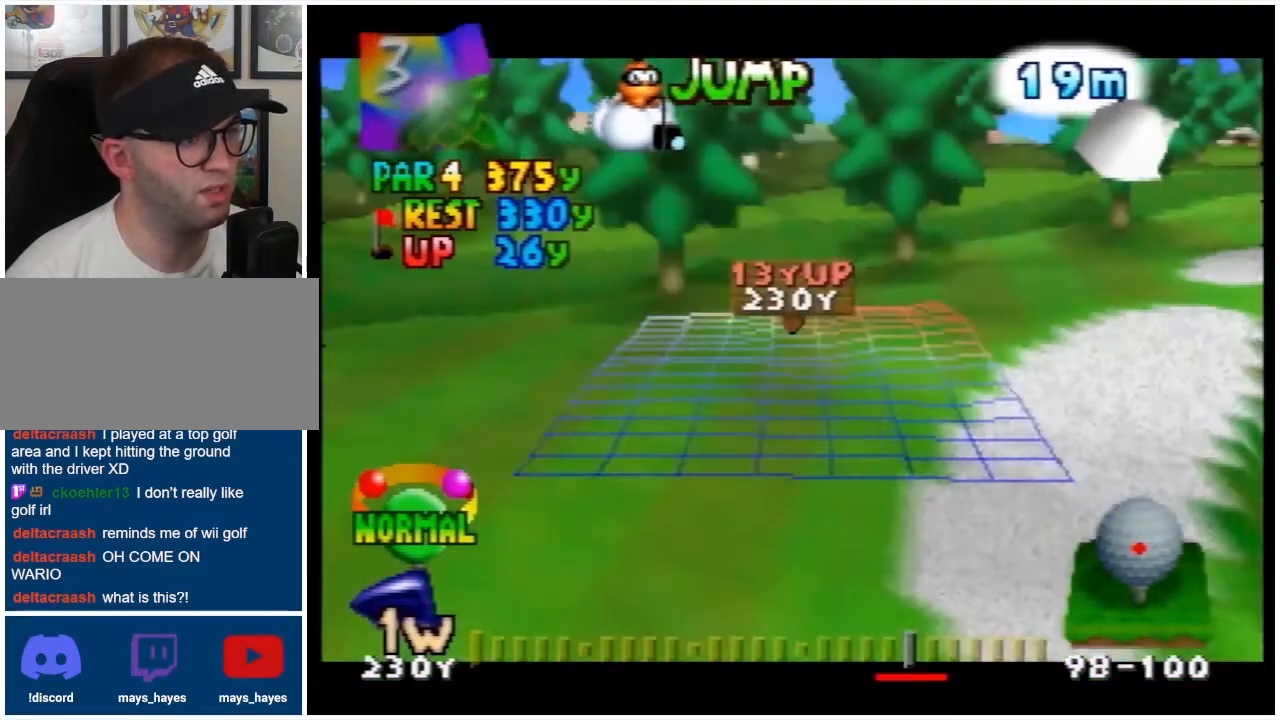
{"buttons": [], "events": []}
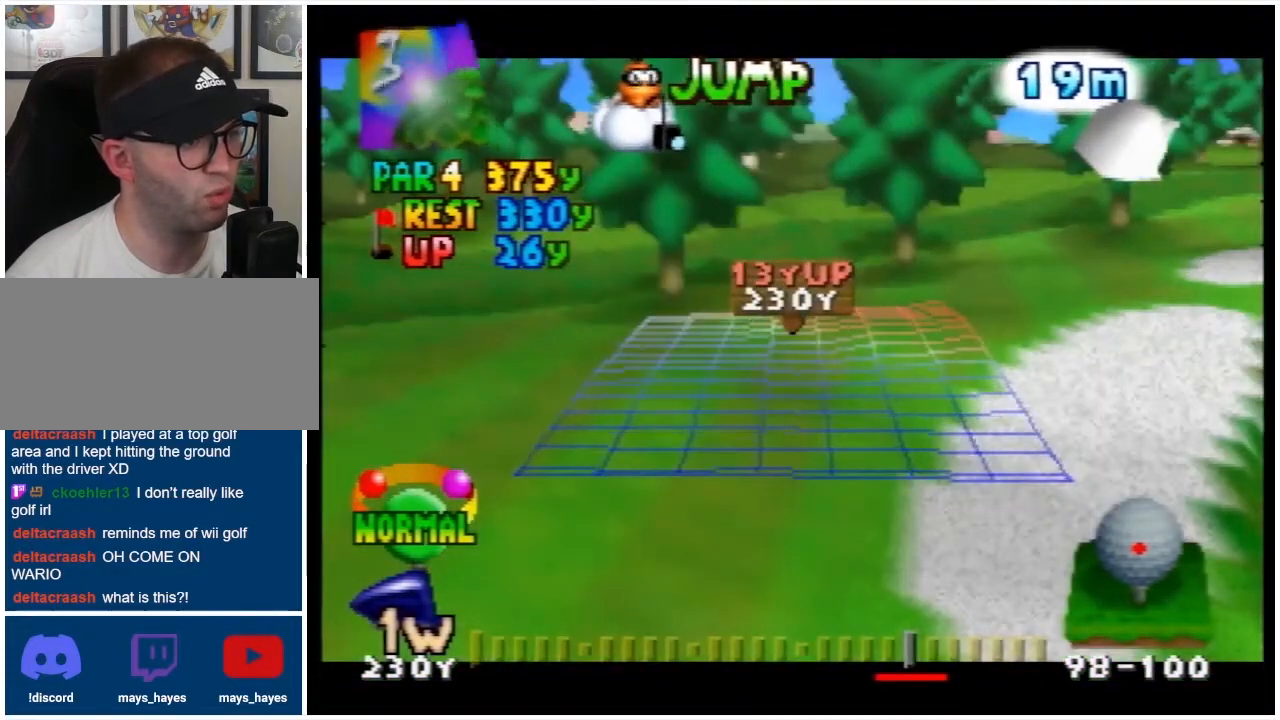
{"buttons": [], "events": []}
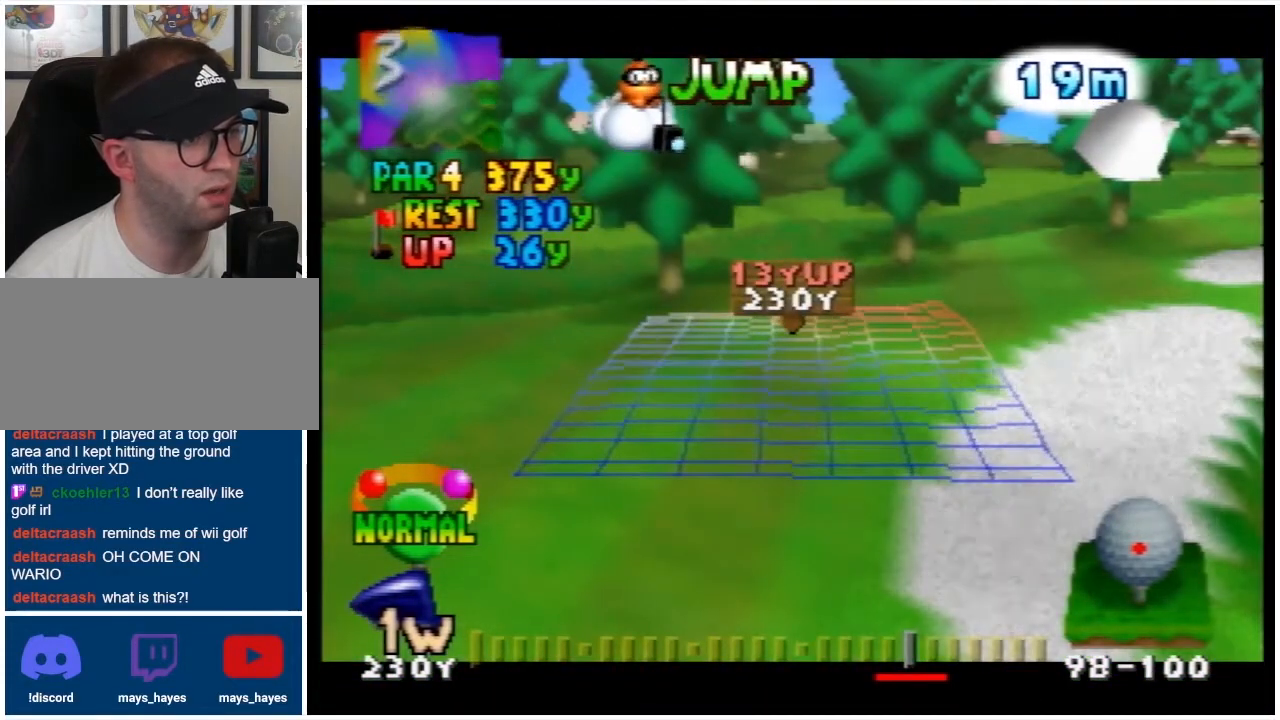
{"buttons": [], "events": []}
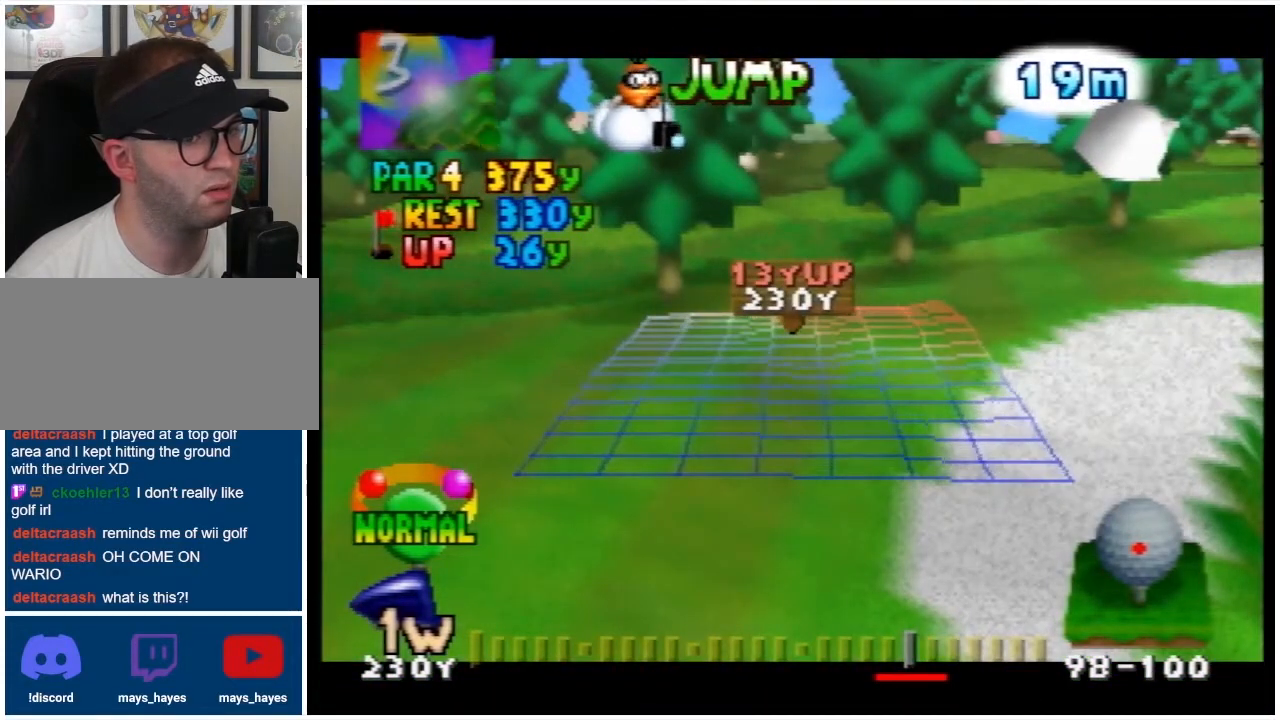
{"buttons": [], "events": [[200, "A", "down"], [333, "A", "up"]]}
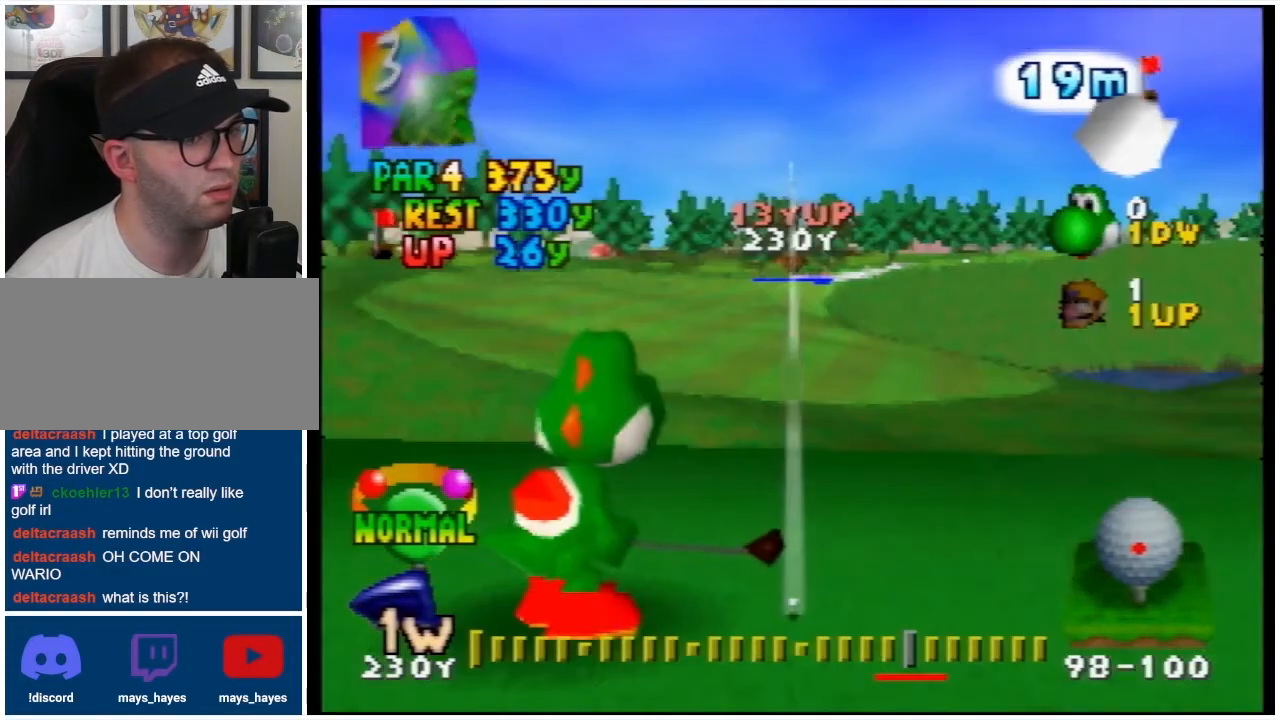
{"buttons": [], "events": []}
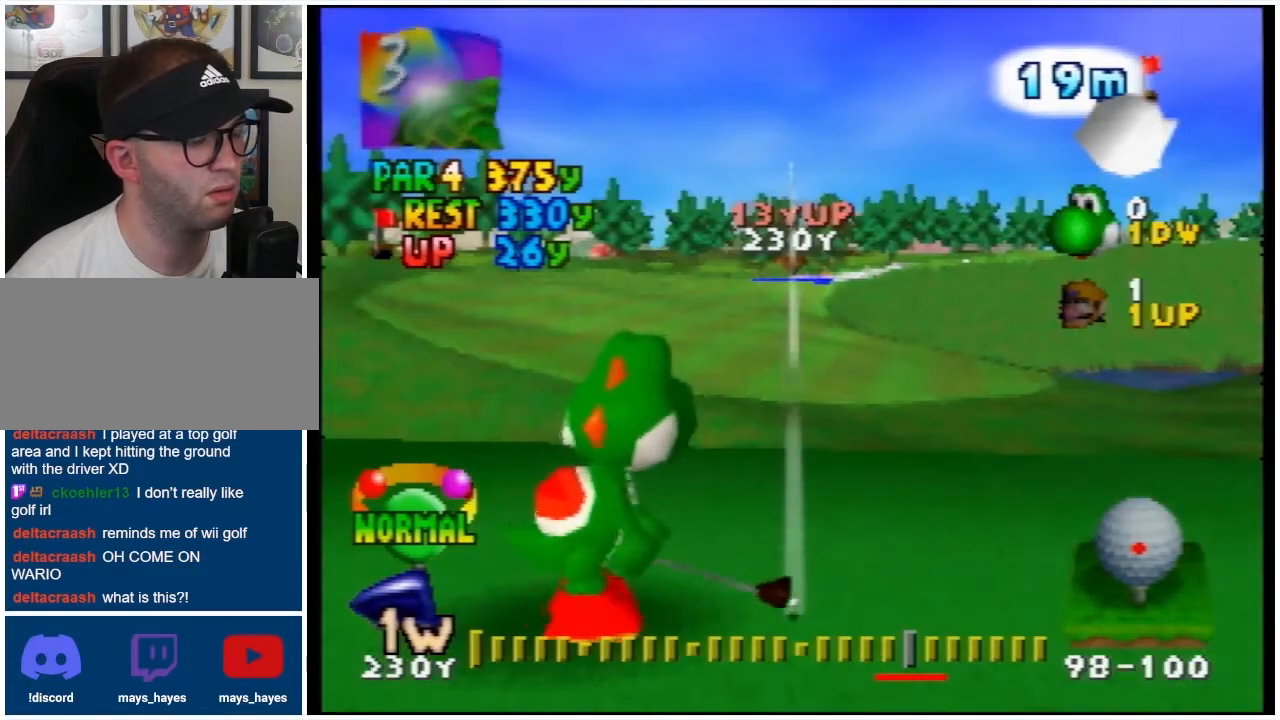
{"buttons": [], "events": []}
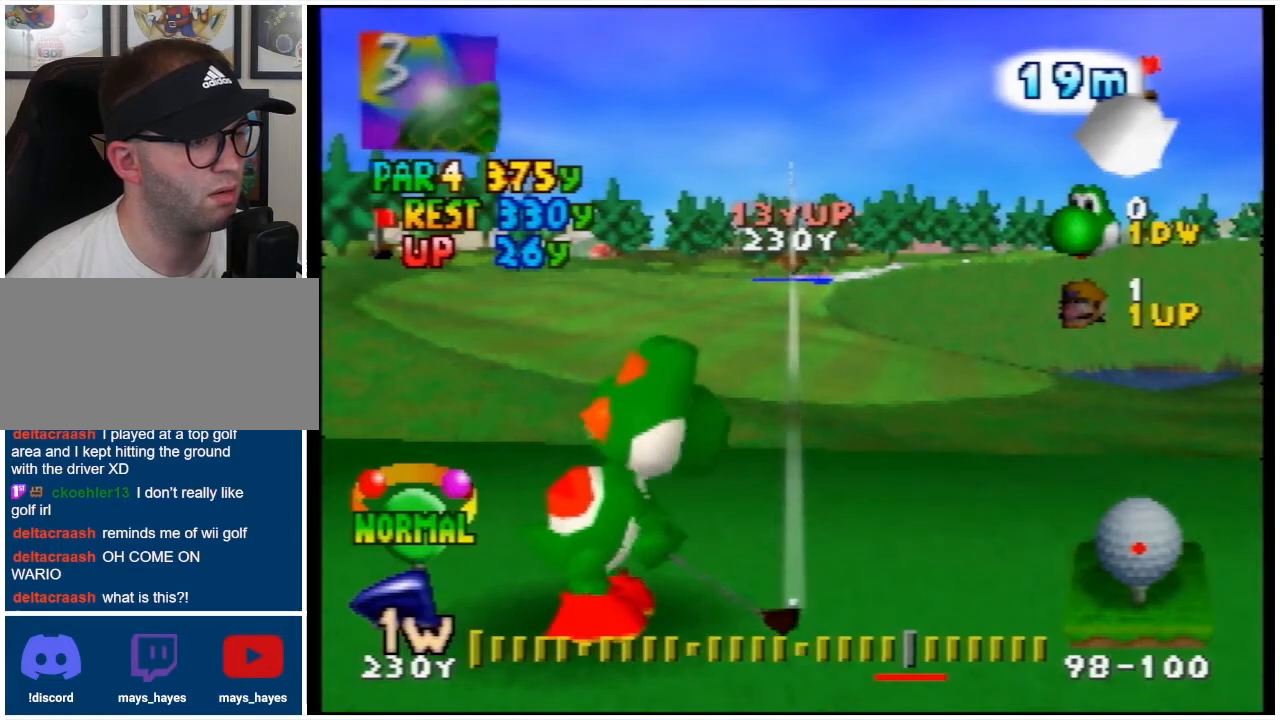
{"buttons": [], "events": []}
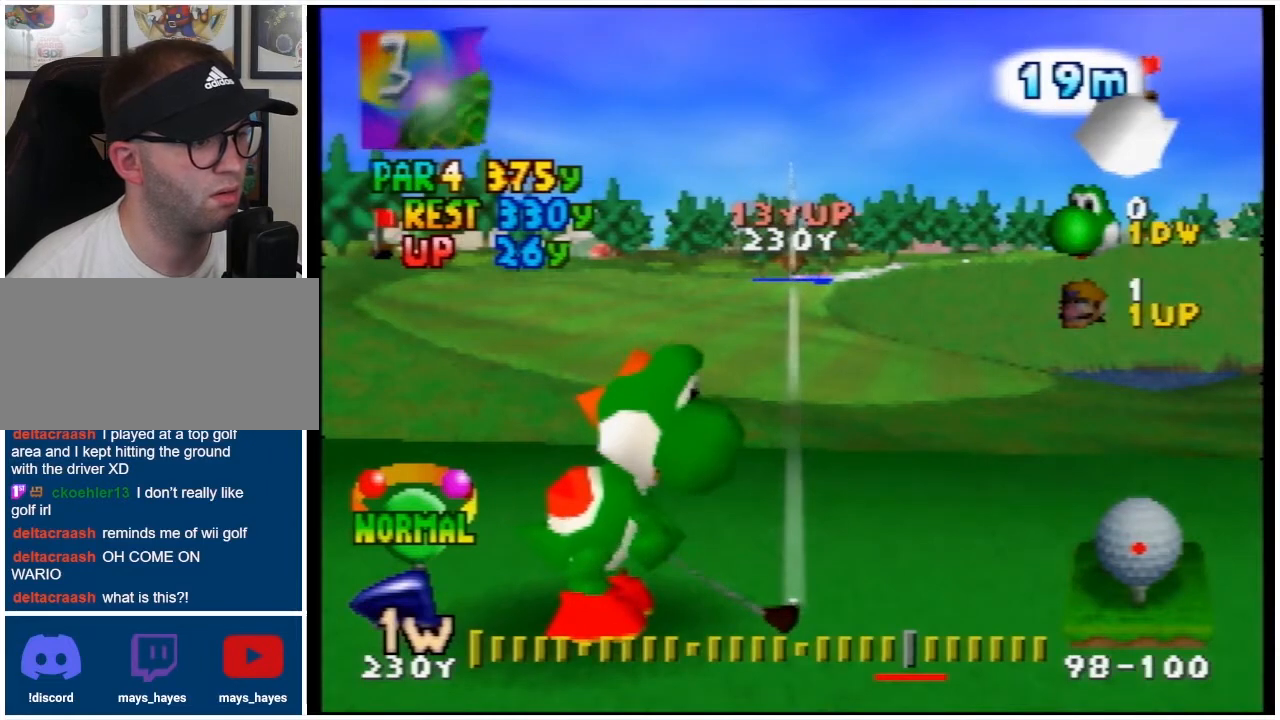
{"buttons": [], "events": []}
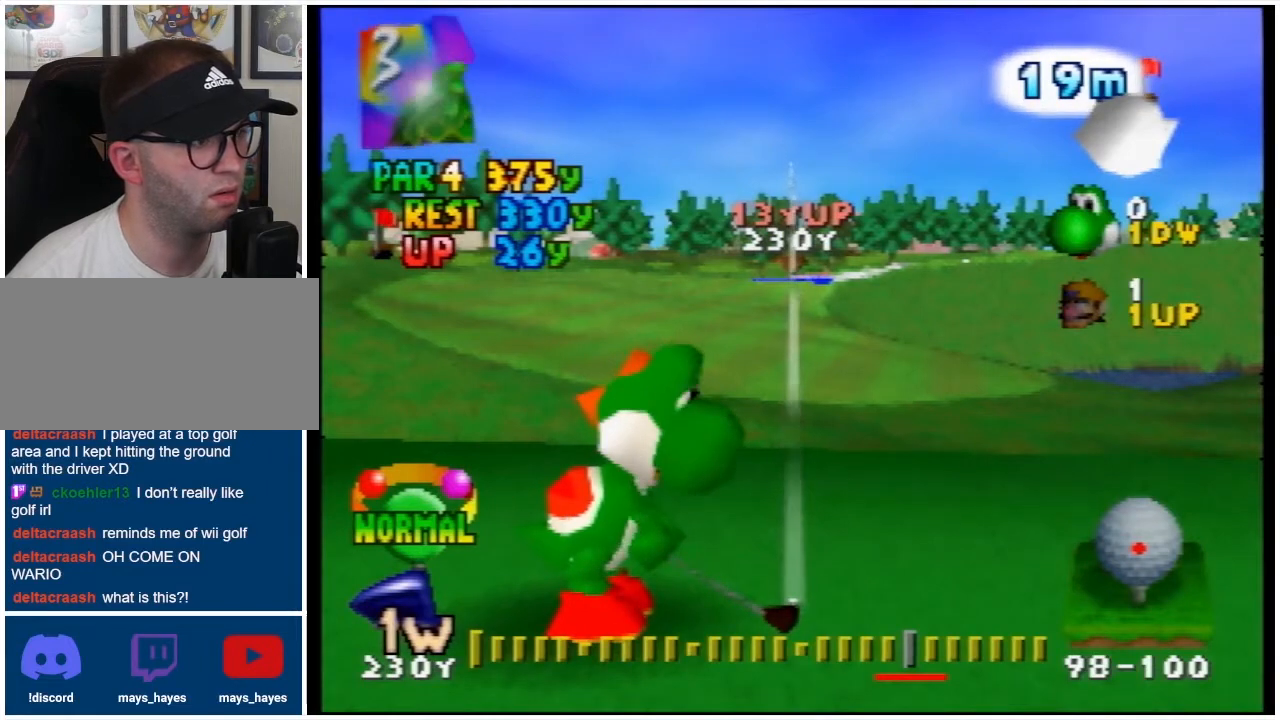
{"buttons": ["A"], "events": [[433, "A", "down"]]}
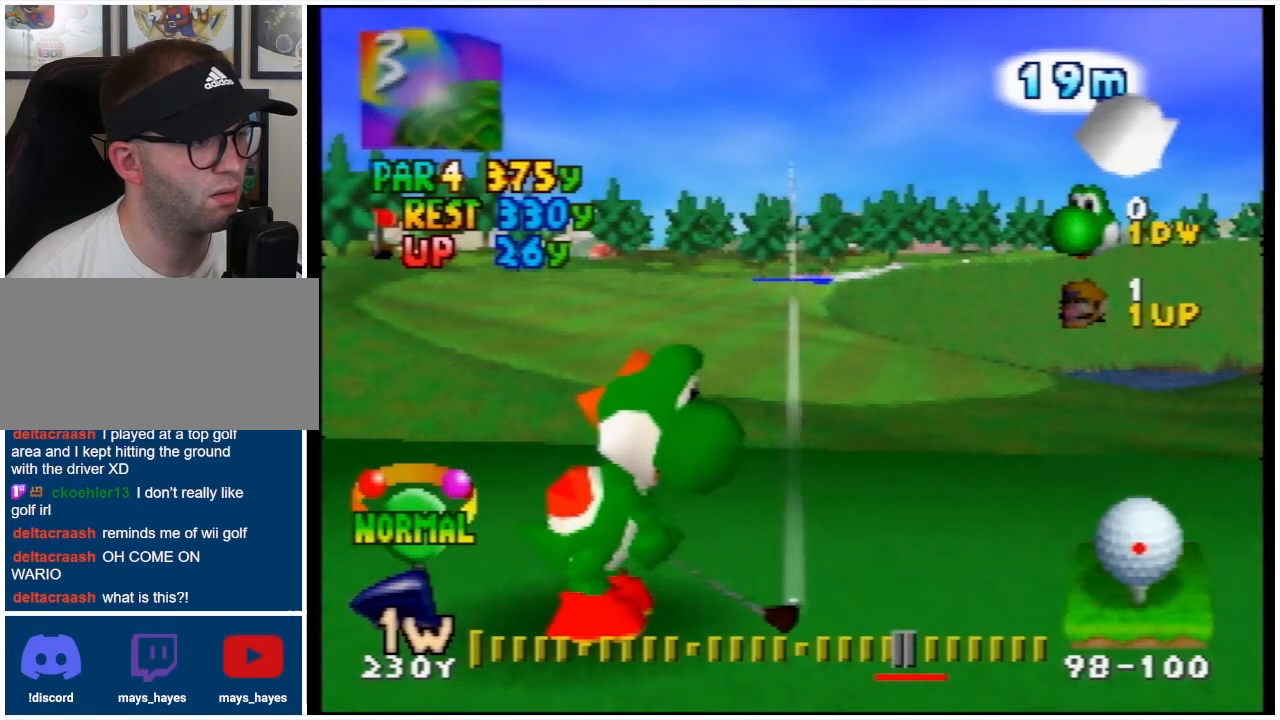
{"buttons": [], "events": [[67, "A", "up"]]}
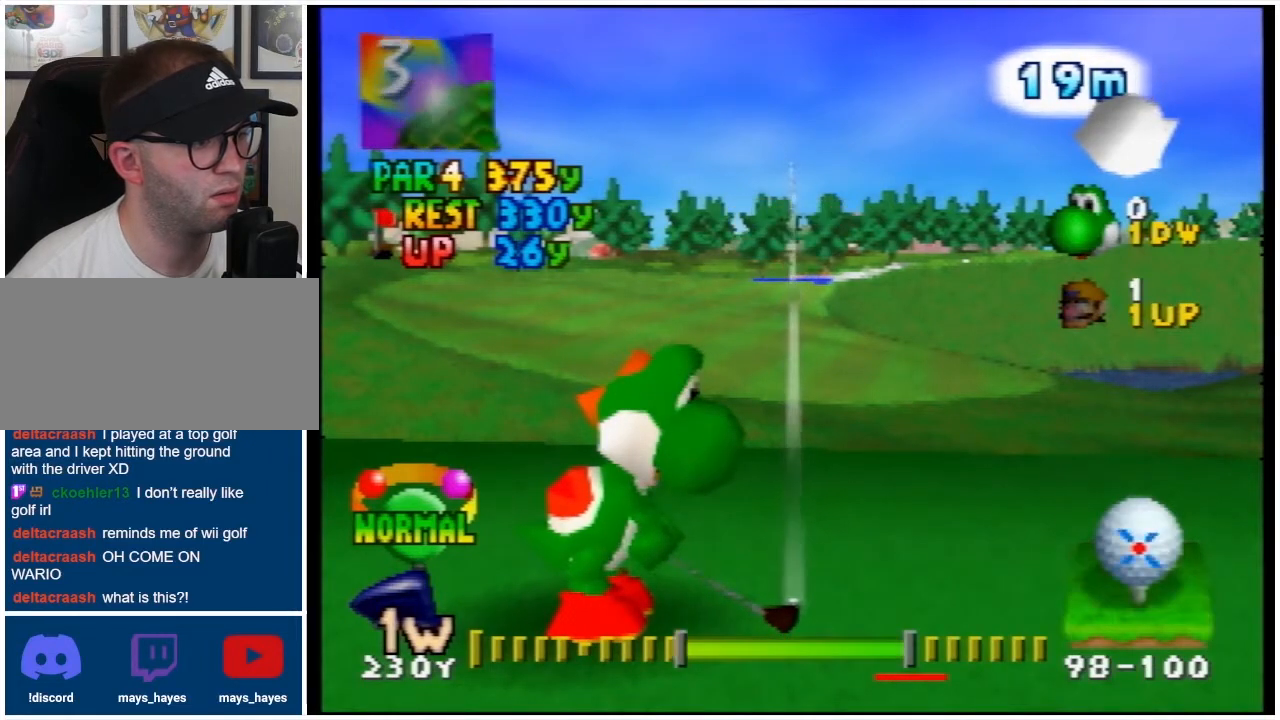
{"buttons": ["A"], "events": [[433, "A", "down"]]}
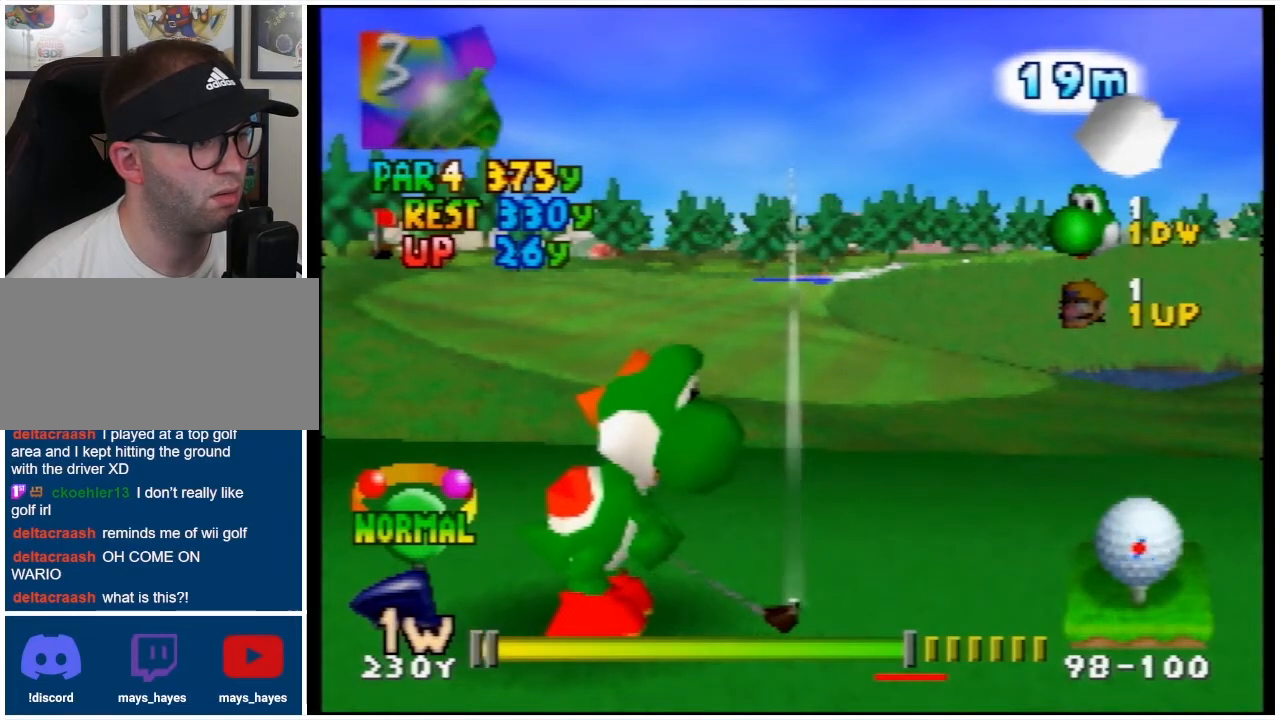
{"buttons": [], "events": [[33, "A", "up"]]}
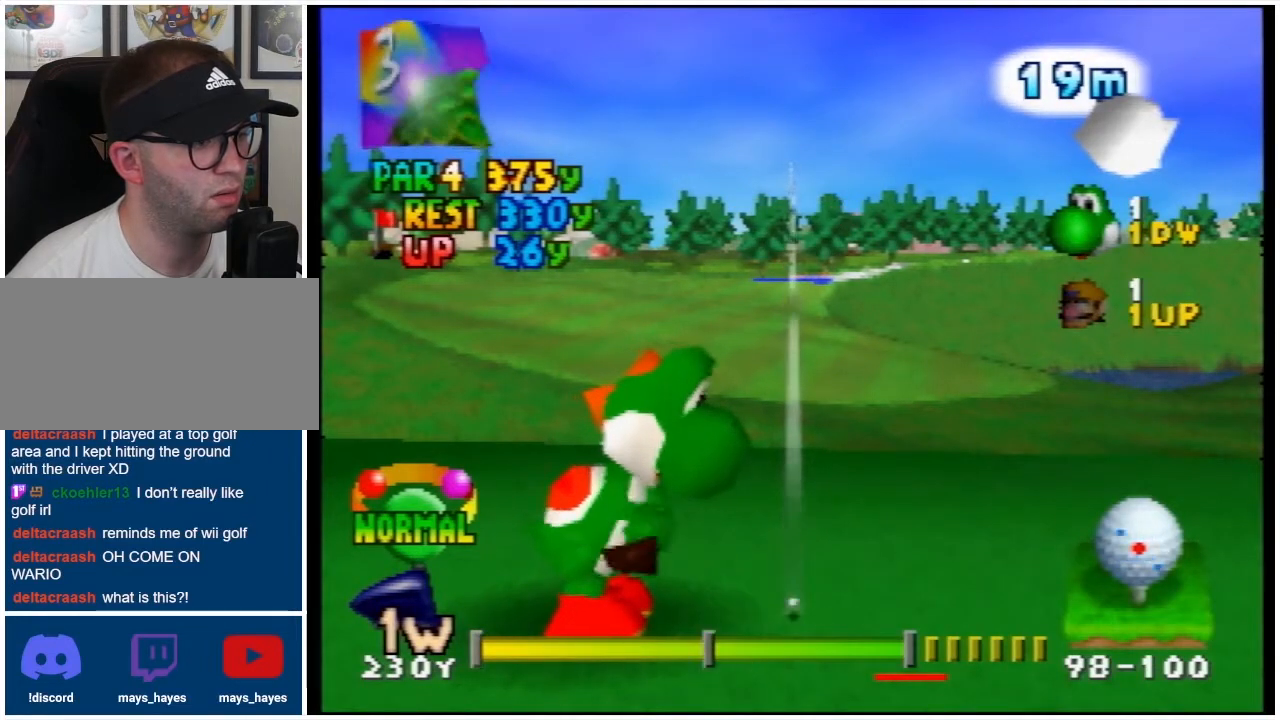
{"buttons": ["A"], "events": [[433, "A", "down"]]}
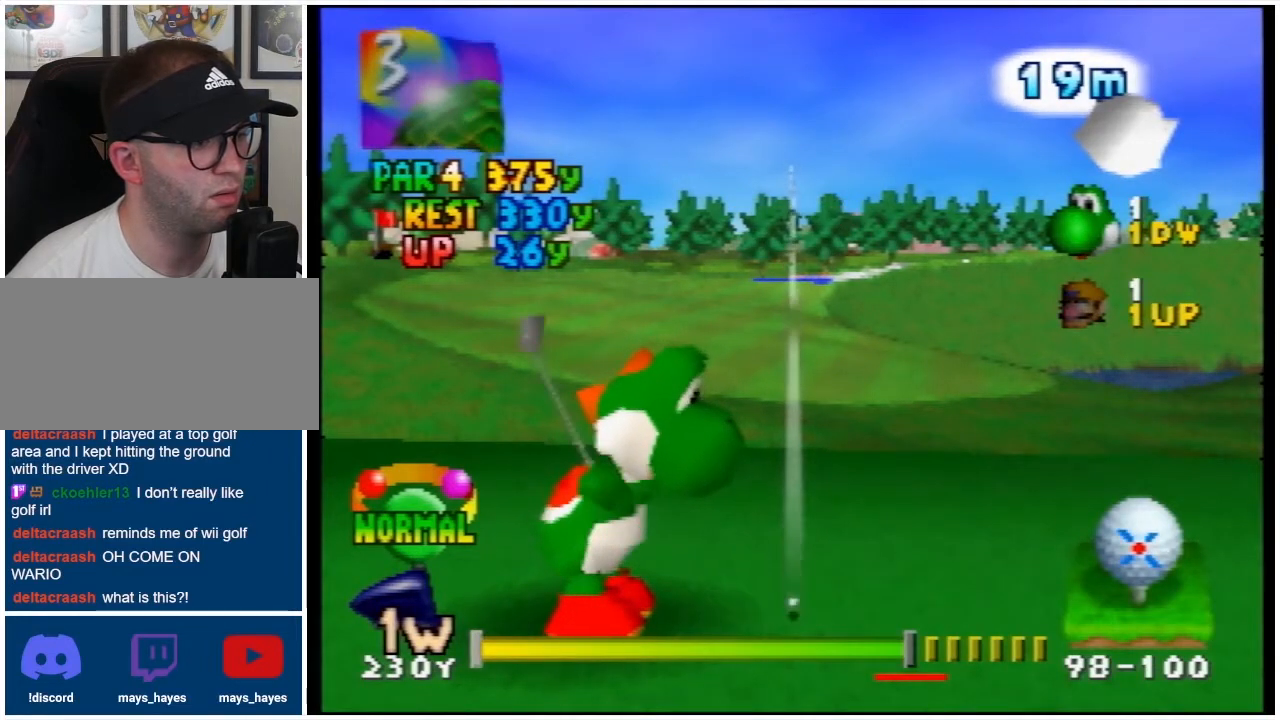
{"buttons": [], "events": [[33, "A", "up"]]}